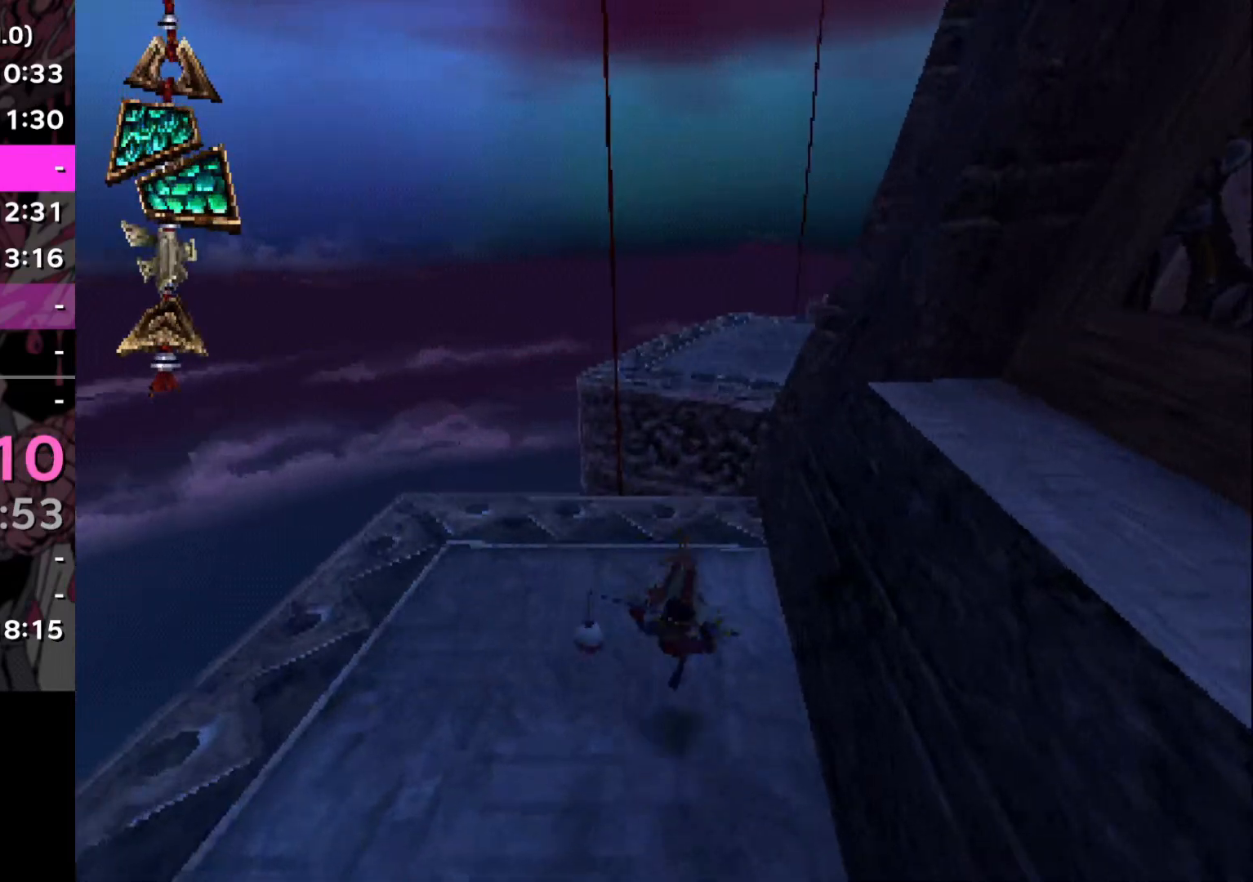
Gameplay with a controller (PlayStation layout); each line is a JSON object with the inputs held at the frame after it. "events" lists button and stick changes between this image and that frame as [ms after this image, input, new state], when the widget could be followed in between. Not read: L3 R3.
{"buttons": ["CROSS"], "left_stick": "center", "right_stick": "center", "events": [[17, "right_stick", "center"], [317, "R2", "down"], [334, "SQUARE", "down"], [400, "CROSS", "down"], [467, "SQUARE", "up"], [500, "R2", "up"]]}
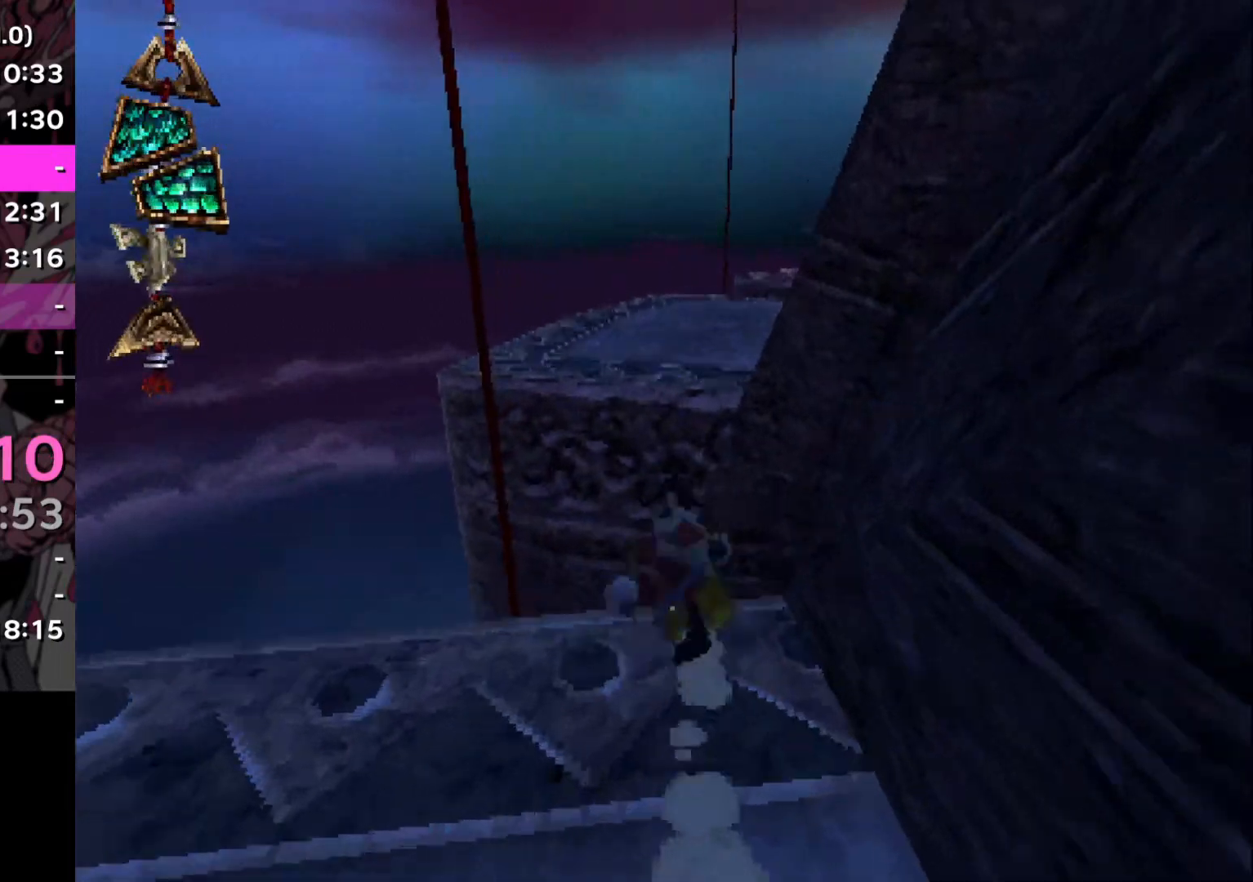
{"buttons": [], "left_stick": "center", "right_stick": "center", "events": [[50, "CROSS", "up"], [251, "right_stick", "right"], [334, "right_stick", "center"]]}
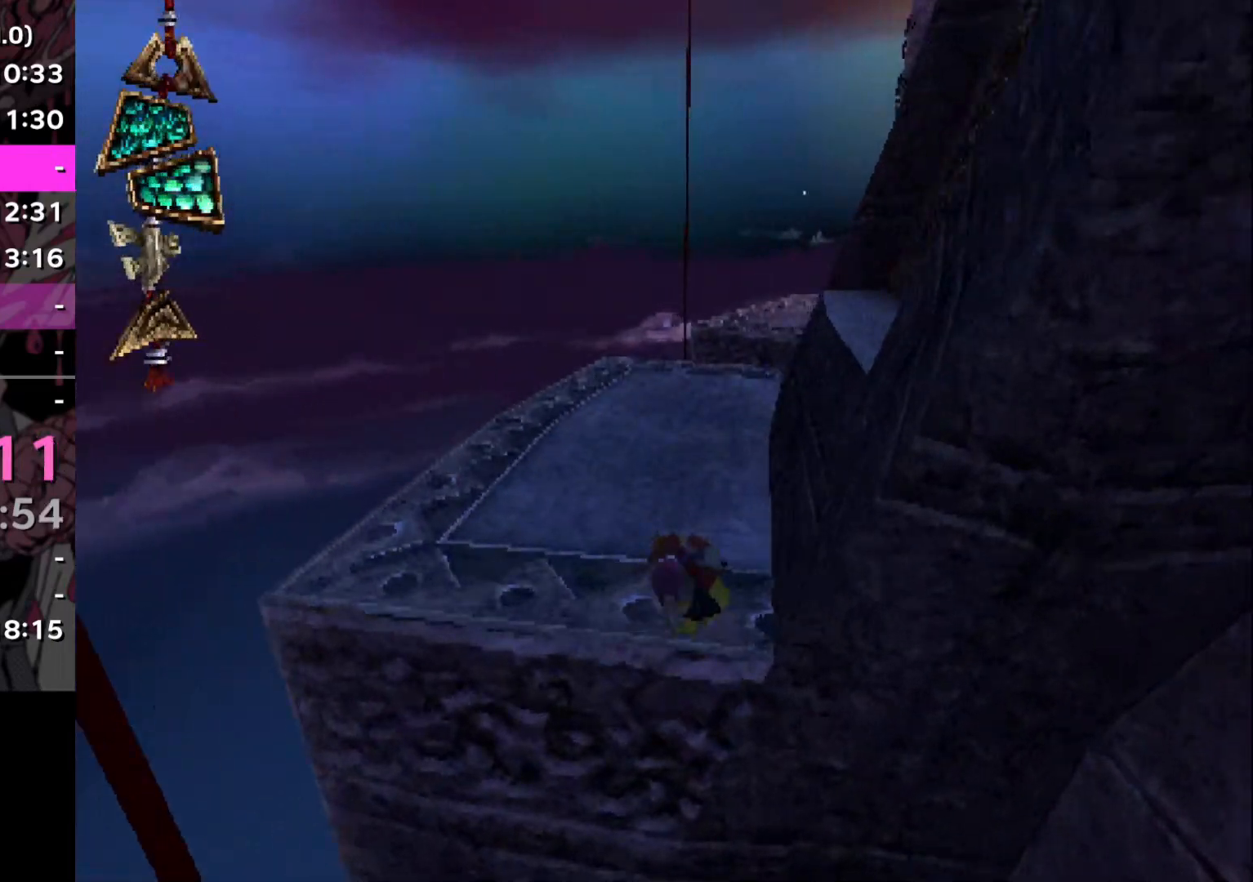
{"buttons": ["CROSS"], "left_stick": "center", "right_stick": "center", "events": [[133, "CROSS", "down"]]}
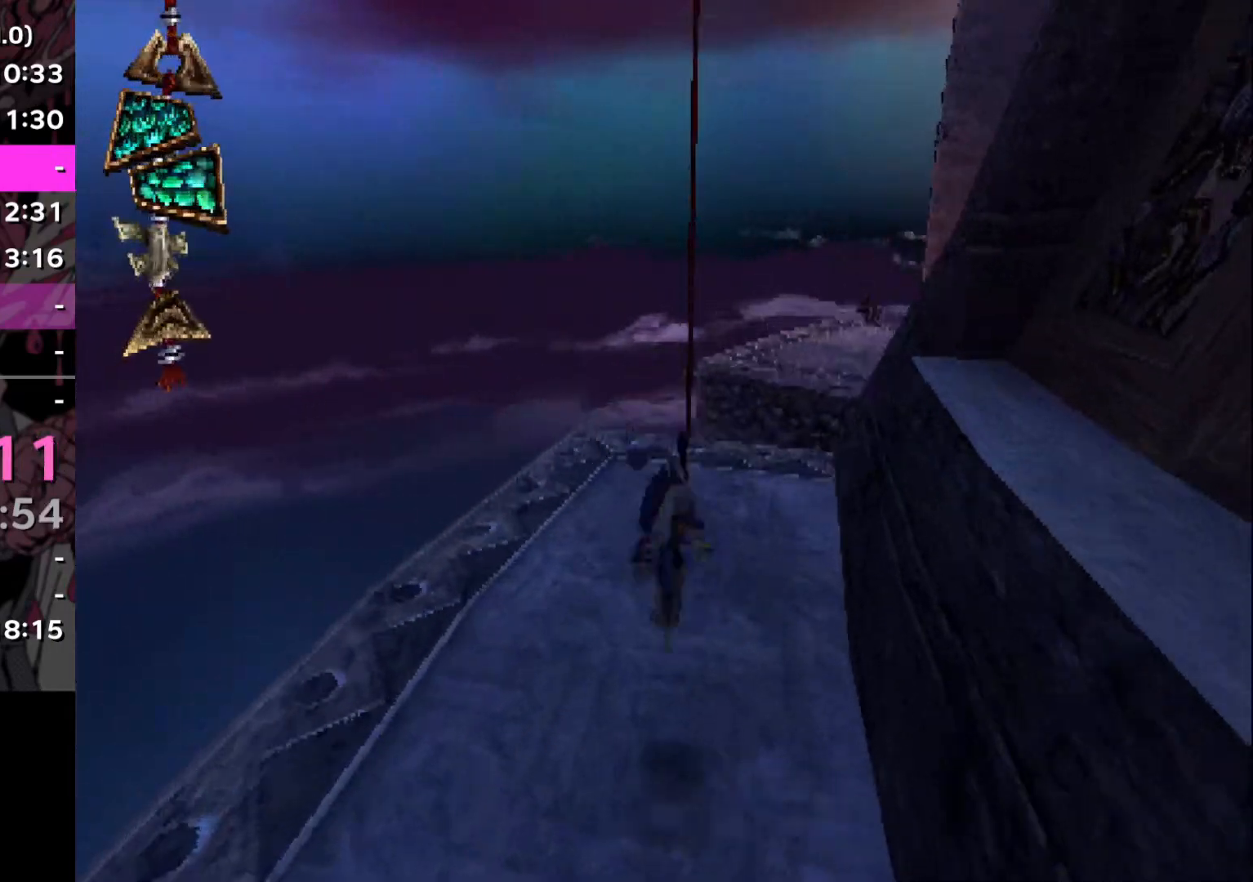
{"buttons": ["CROSS"], "left_stick": "center", "right_stick": "center", "events": [[50, "CROSS", "up"], [184, "left_stick", "right"], [367, "CROSS", "down"], [418, "left_stick", "center"]]}
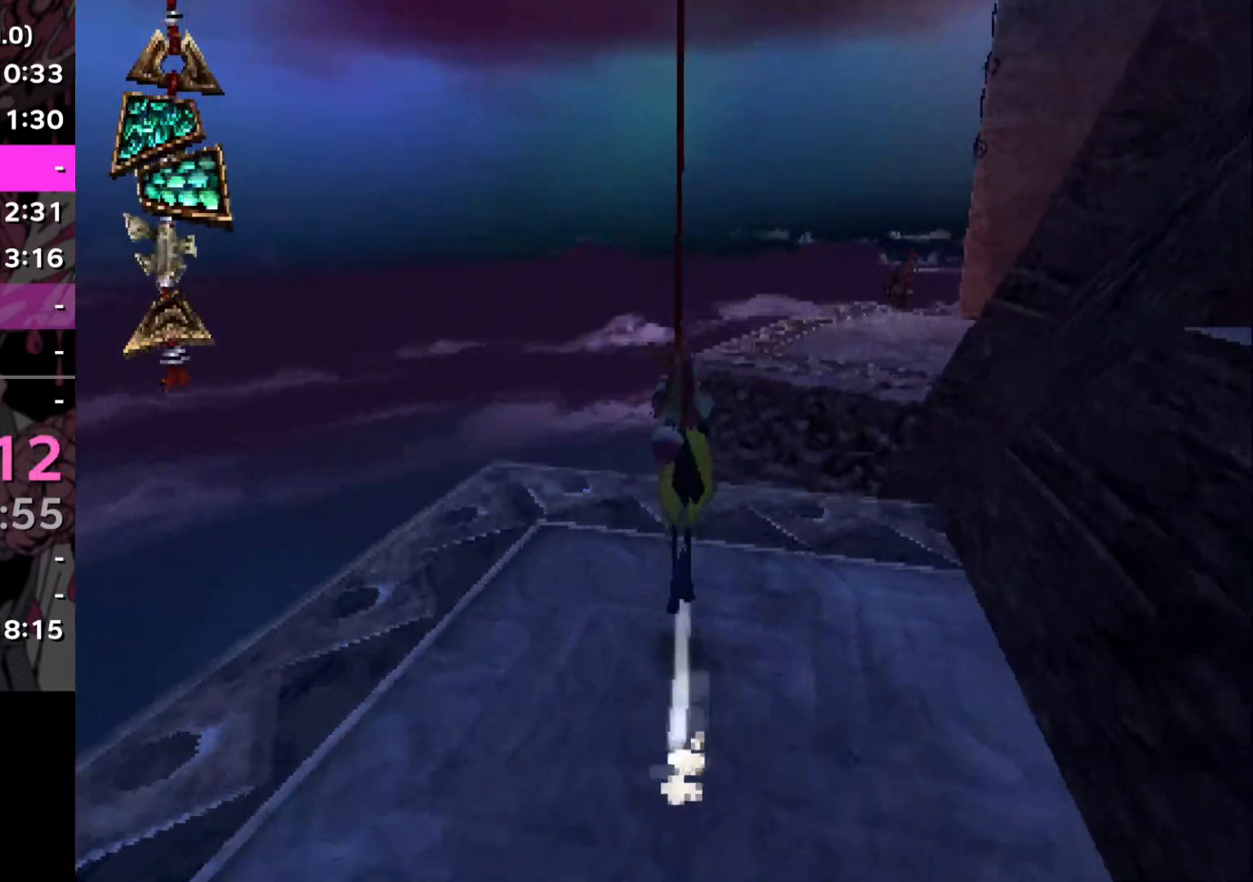
{"buttons": ["CROSS"], "left_stick": "right", "right_stick": "center", "events": [[384, "left_stick", "right"]]}
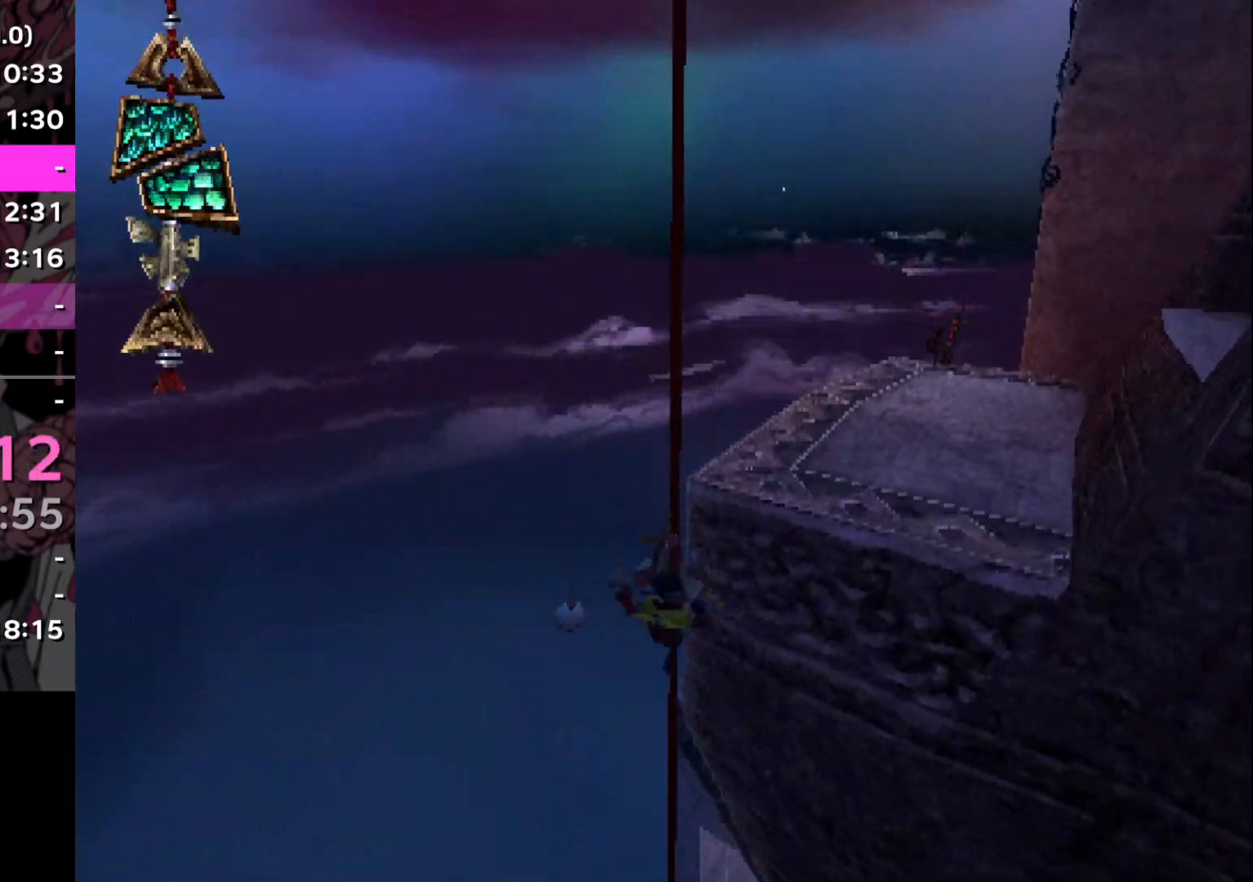
{"buttons": [], "left_stick": "right", "right_stick": "up-right", "events": [[151, "CROSS", "up"], [367, "right_stick", "up-right"]]}
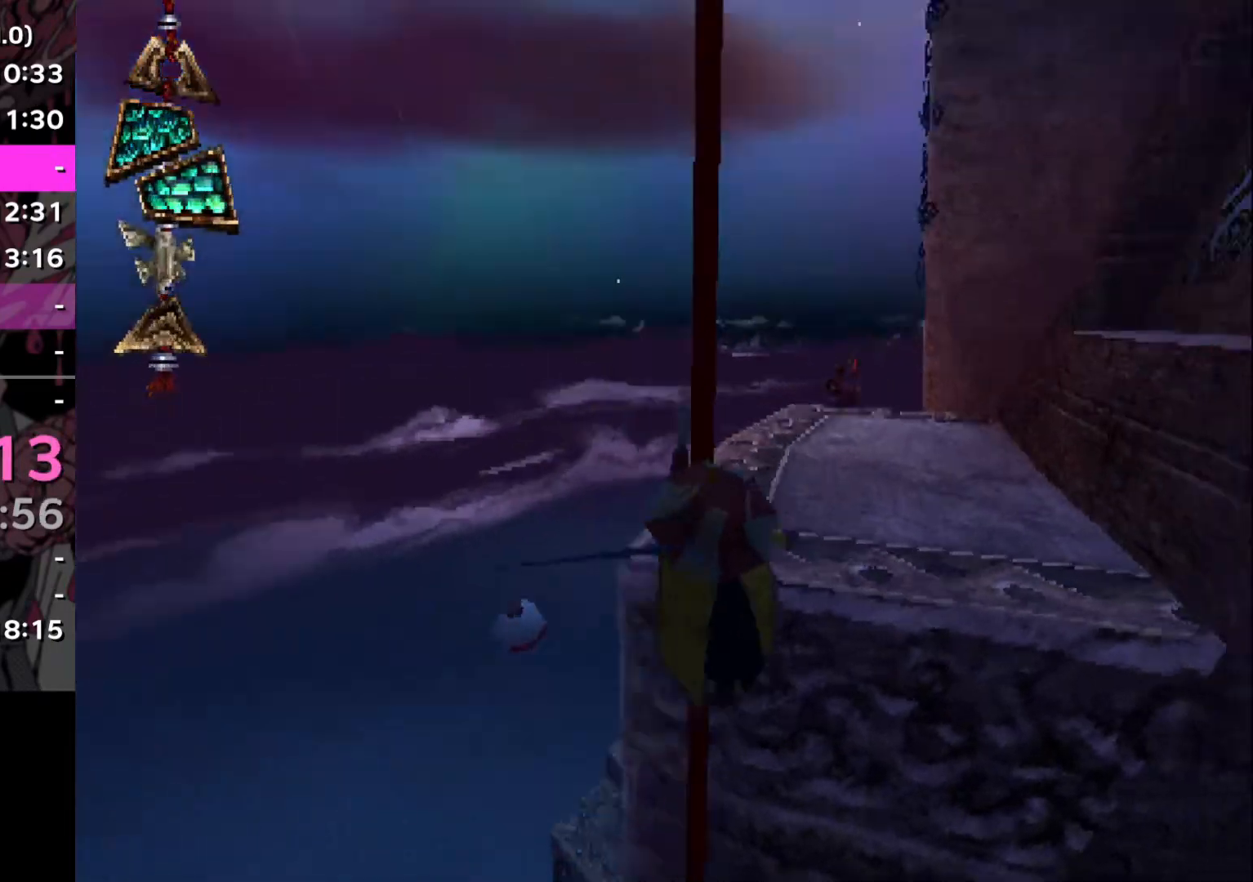
{"buttons": [], "left_stick": "right", "right_stick": "up-right", "events": []}
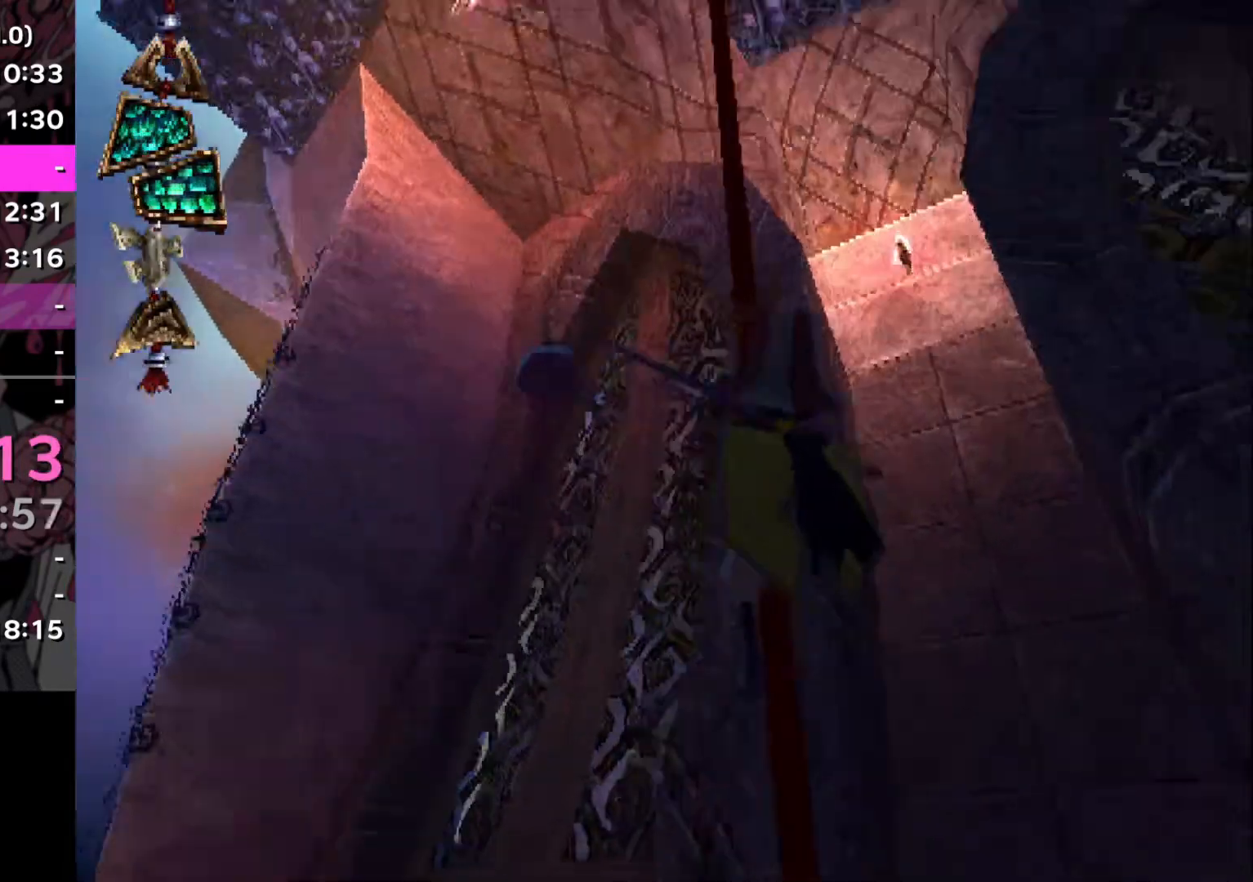
{"buttons": [], "left_stick": "center", "right_stick": "center", "events": [[84, "right_stick", "center"], [267, "left_stick", "center"]]}
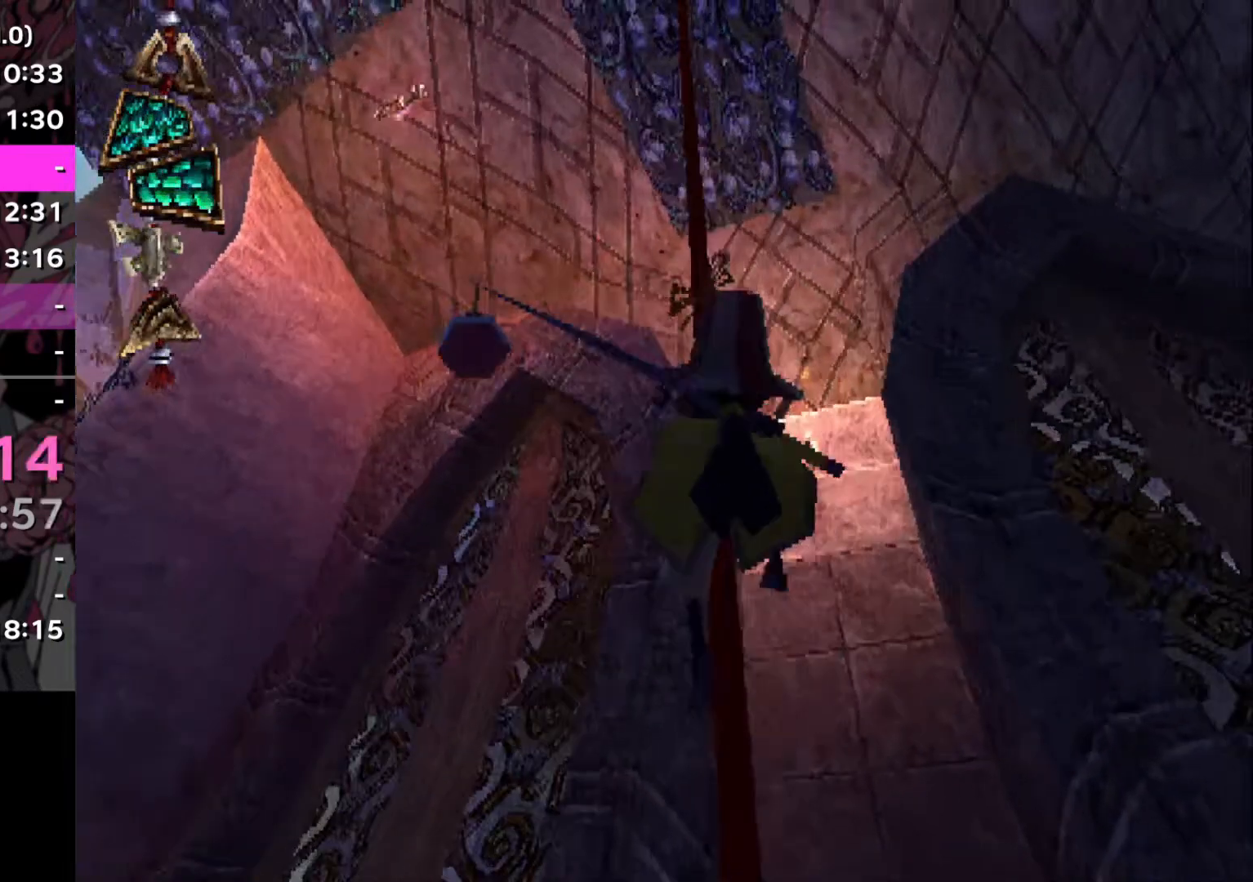
{"buttons": [], "left_stick": "center", "right_stick": "center", "events": []}
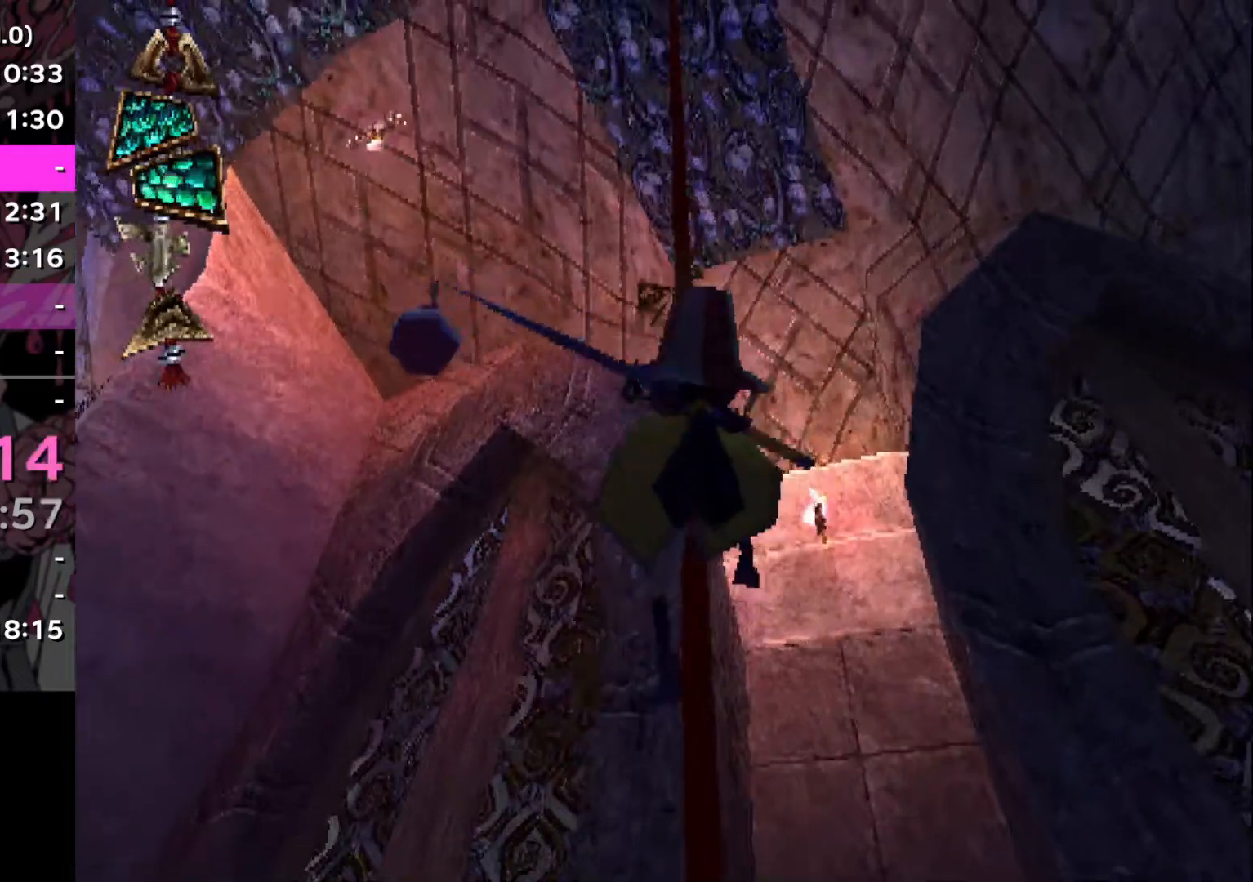
{"buttons": [], "left_stick": "center", "right_stick": "center", "events": []}
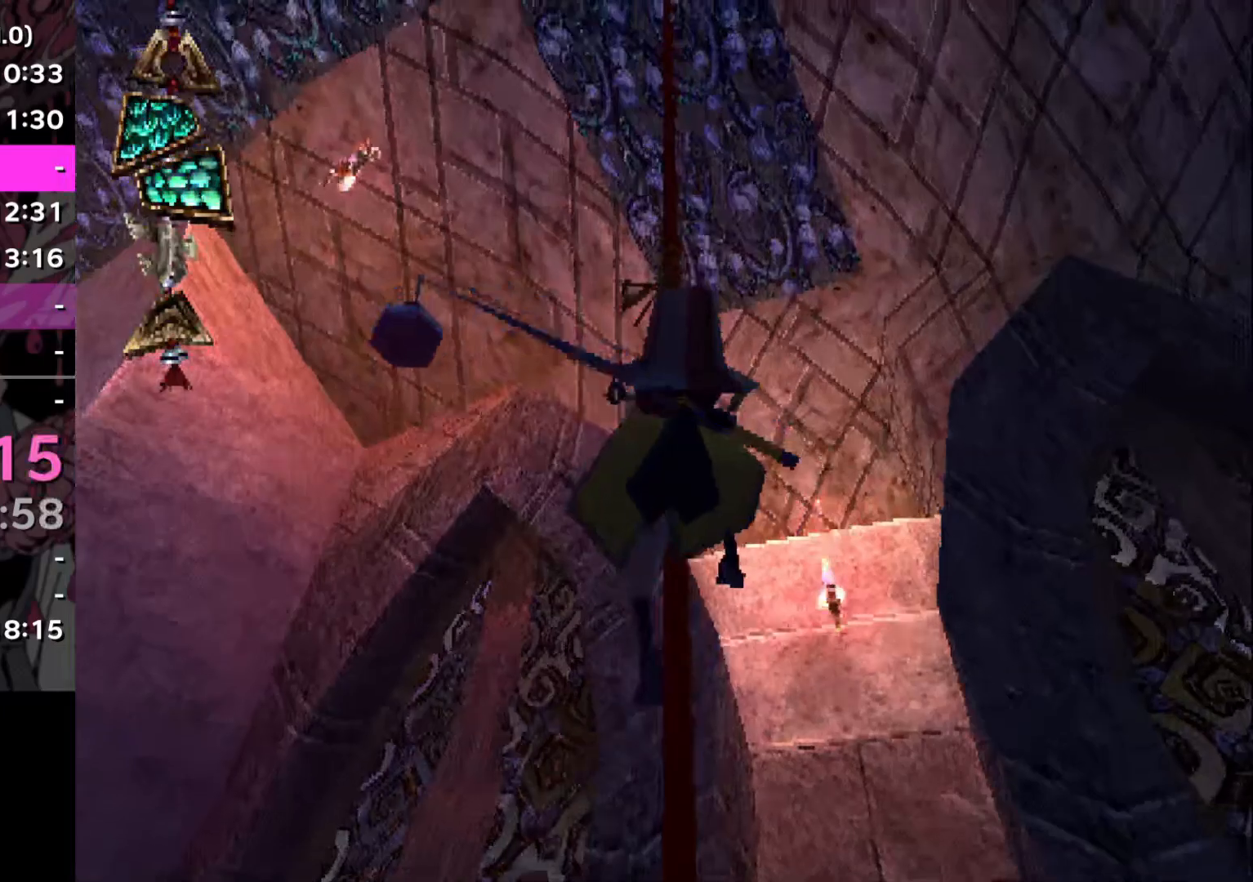
{"buttons": [], "left_stick": "center", "right_stick": "center", "events": []}
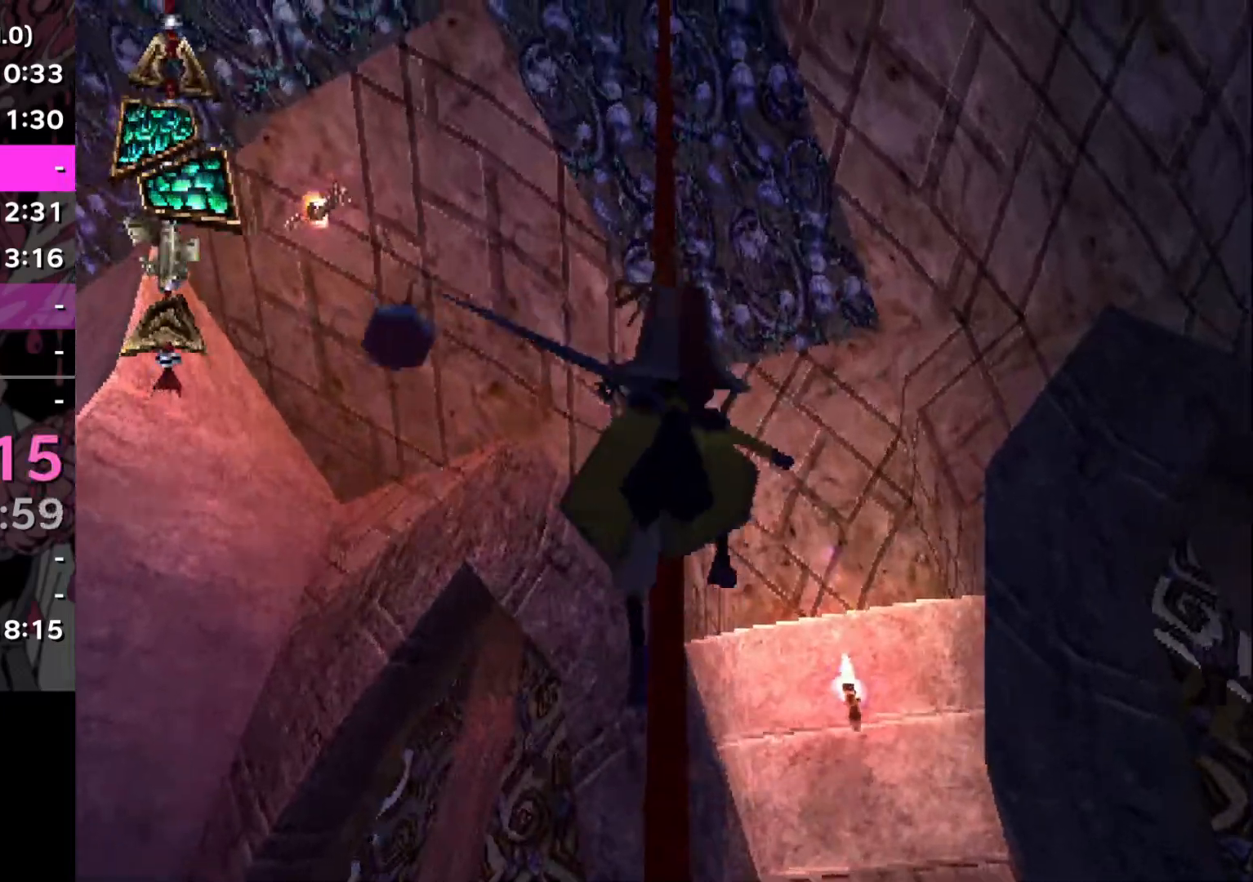
{"buttons": [], "left_stick": "center", "right_stick": "center", "events": []}
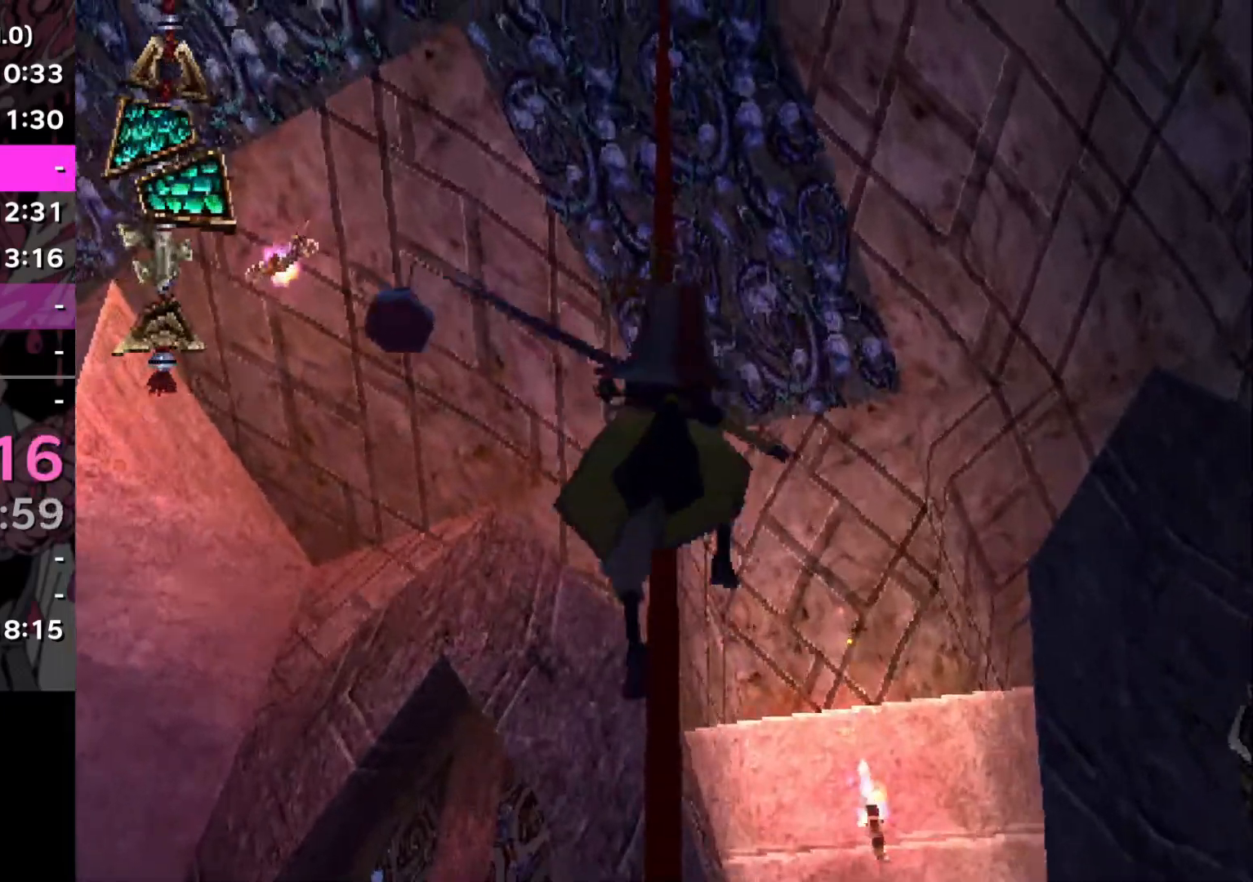
{"buttons": [], "left_stick": "center", "right_stick": "center", "events": []}
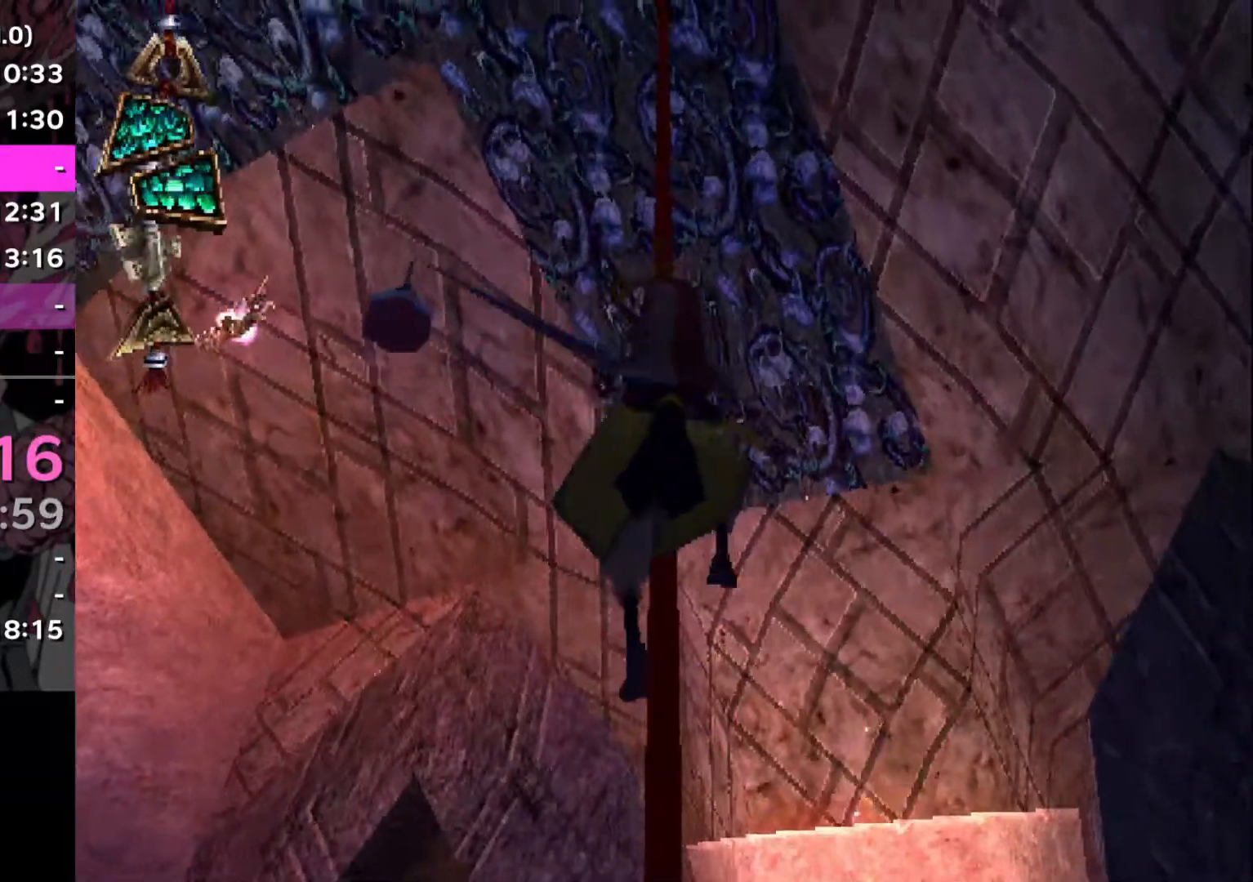
{"buttons": [], "left_stick": "center", "right_stick": "center", "events": []}
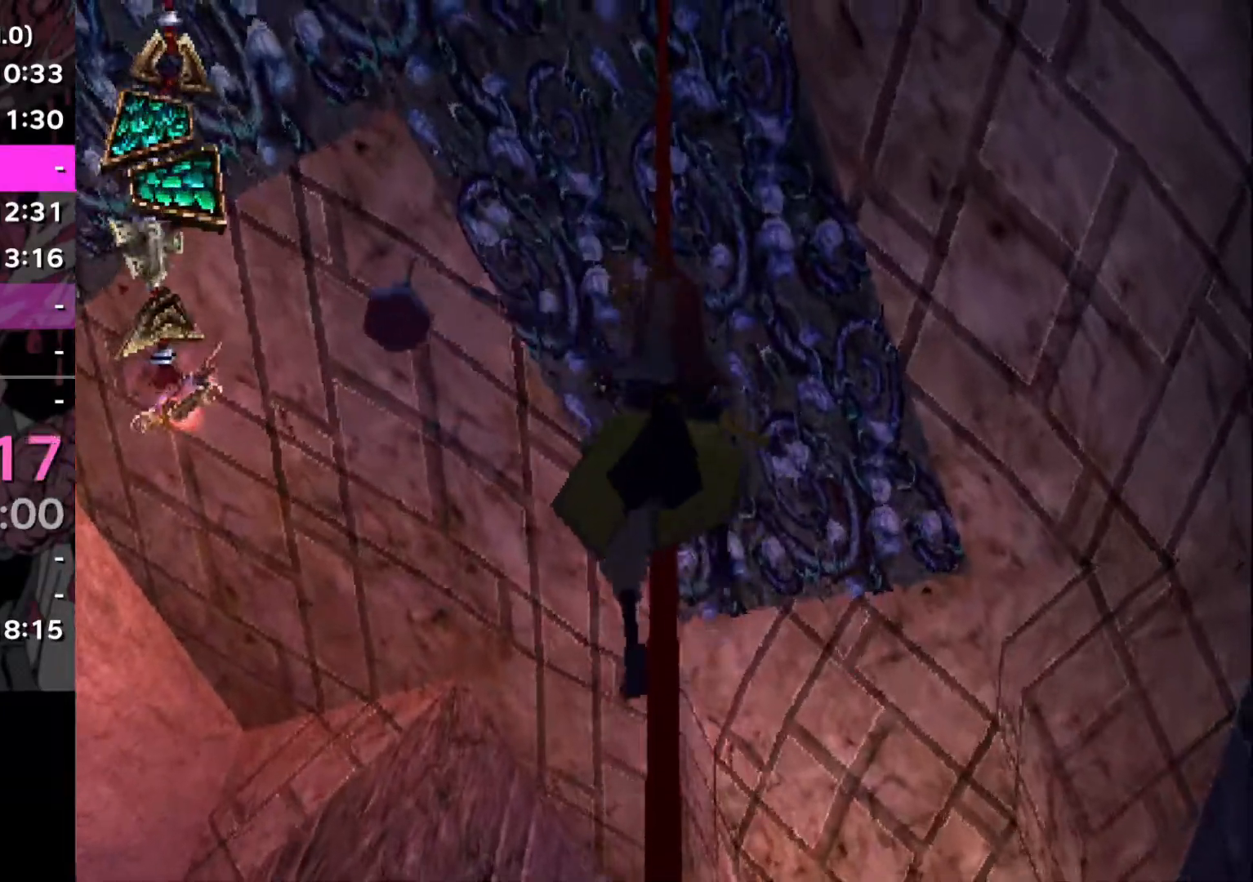
{"buttons": [], "left_stick": "center", "right_stick": "center", "events": []}
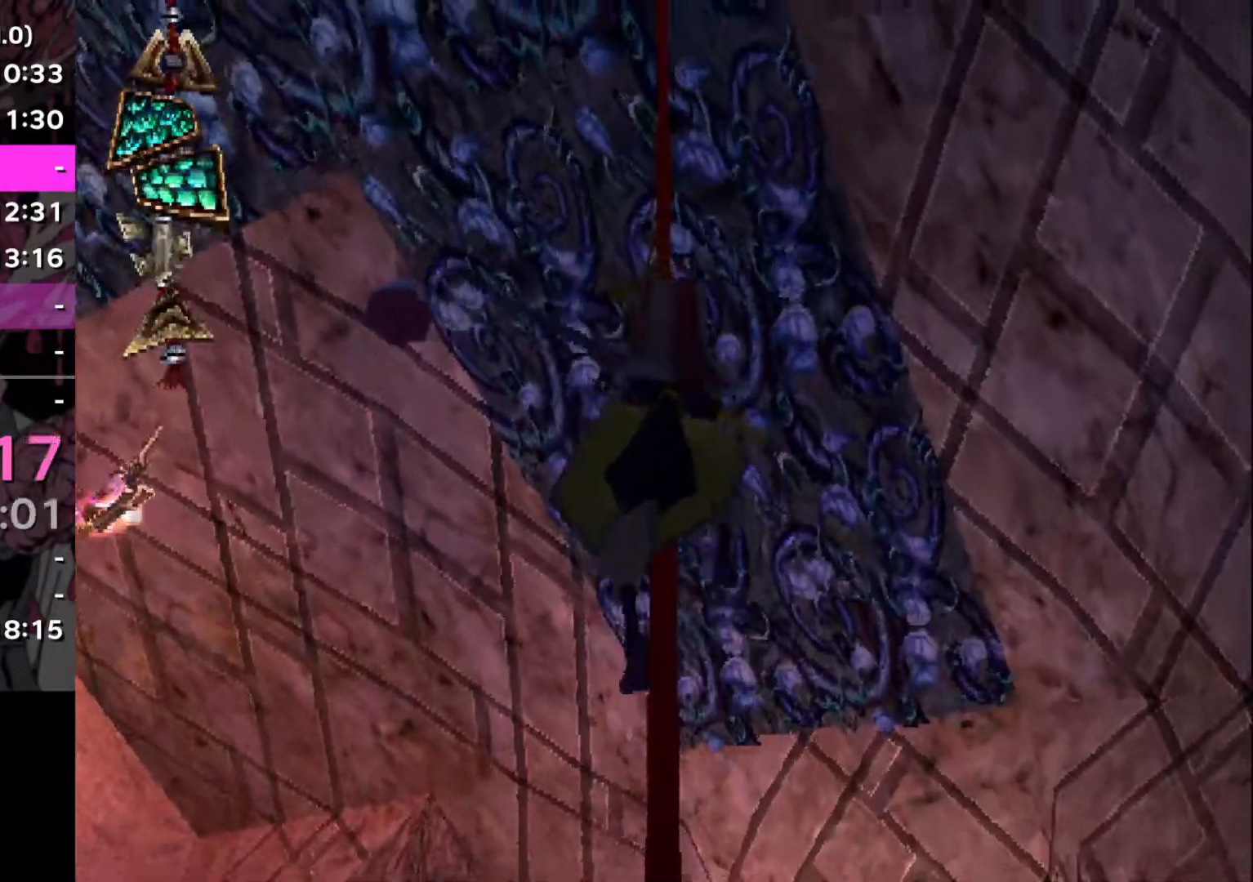
{"buttons": [], "left_stick": "center", "right_stick": "center", "events": []}
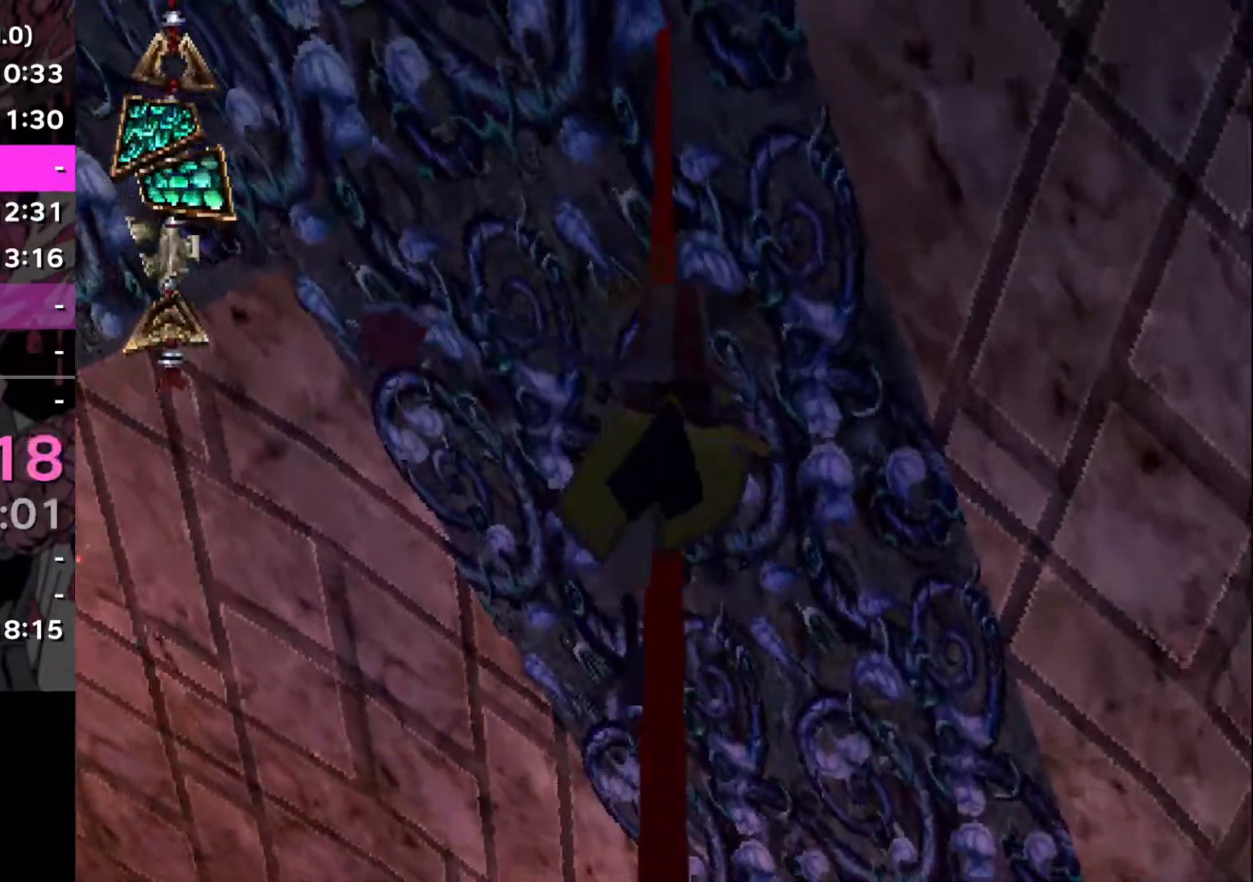
{"buttons": [], "left_stick": "center", "right_stick": "center", "events": [[284, "right_stick", "left"], [351, "right_stick", "center"]]}
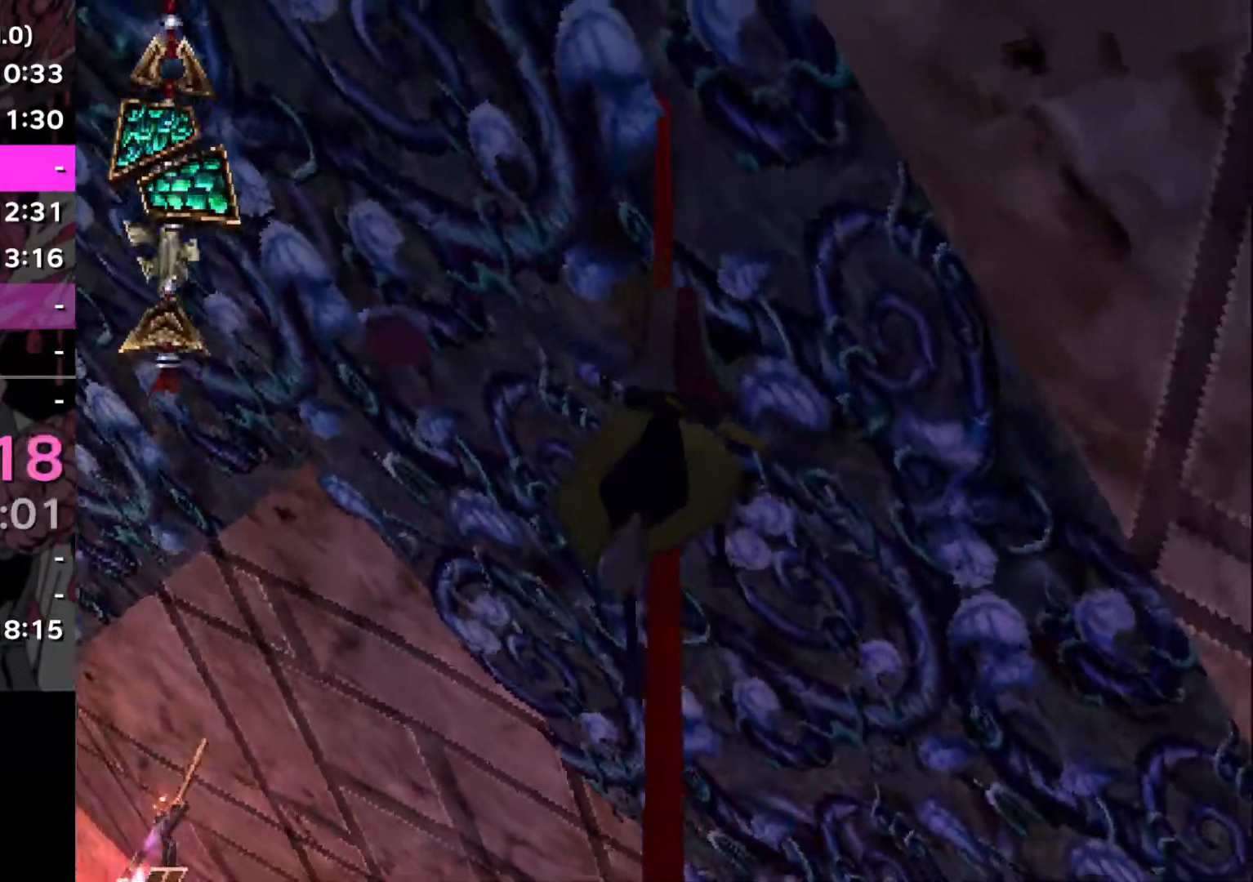
{"buttons": [], "left_stick": "center", "right_stick": "center", "events": []}
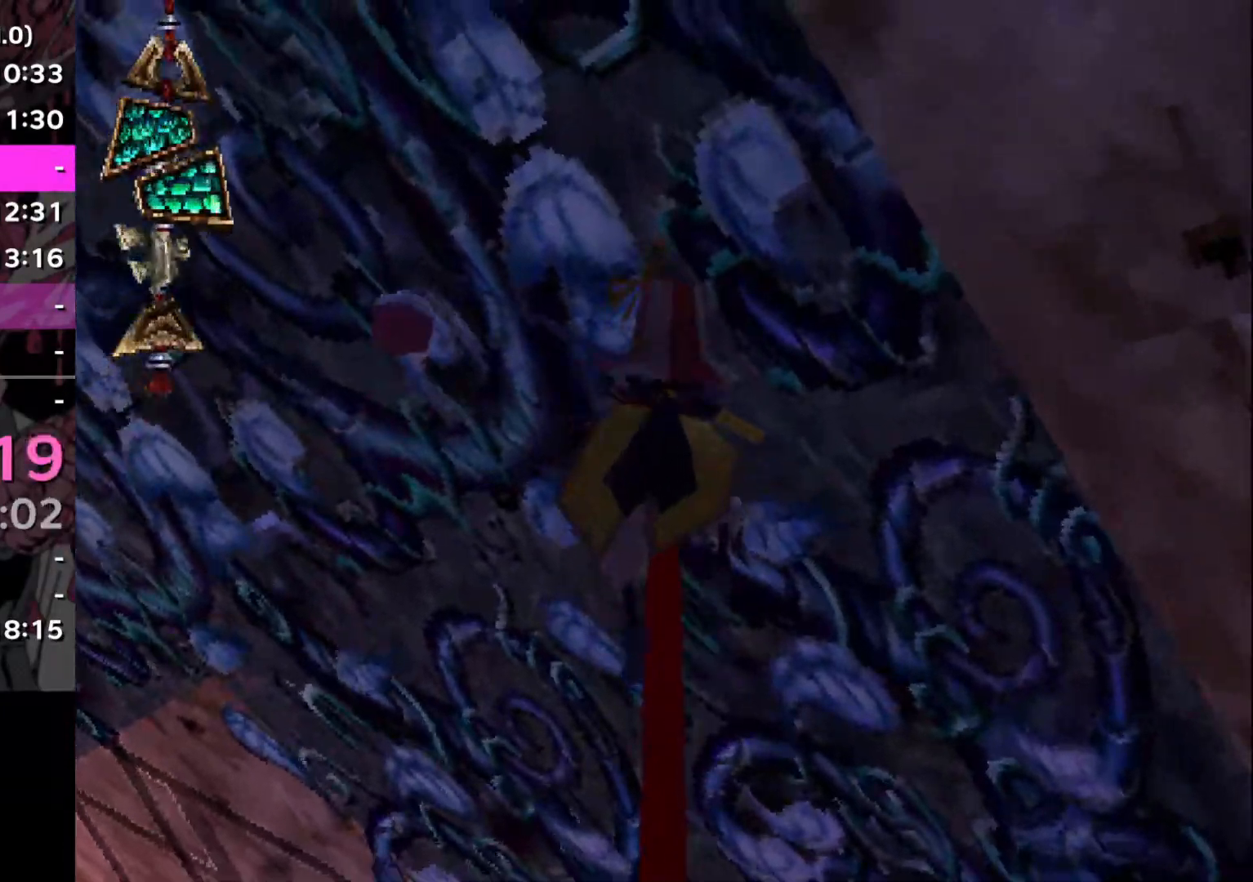
{"buttons": [], "left_stick": "down-left", "right_stick": "center", "events": [[84, "CROSS", "down"], [217, "CROSS", "up"], [384, "left_stick", "down-left"]]}
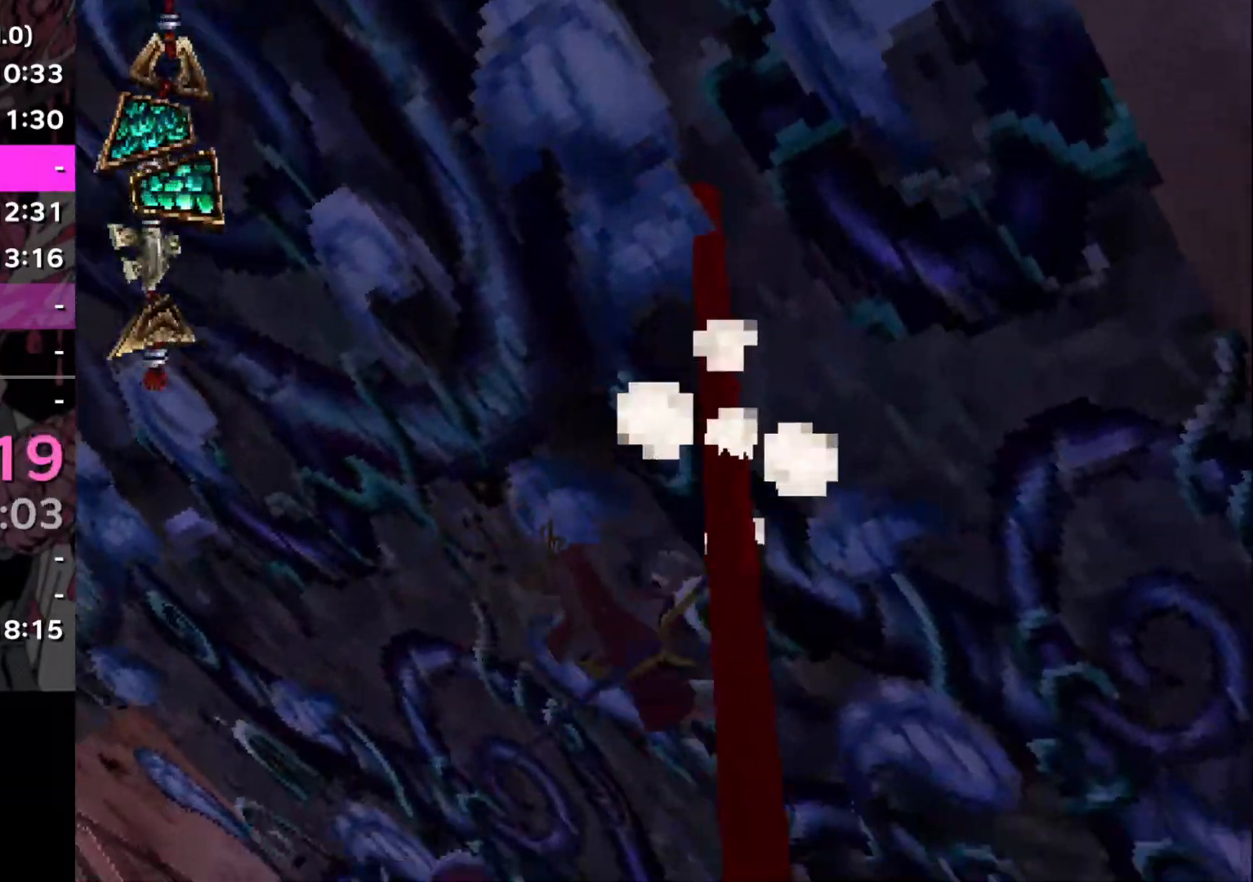
{"buttons": [], "left_stick": "left", "right_stick": "center", "events": [[66, "left_stick", "down"], [333, "left_stick", "left"]]}
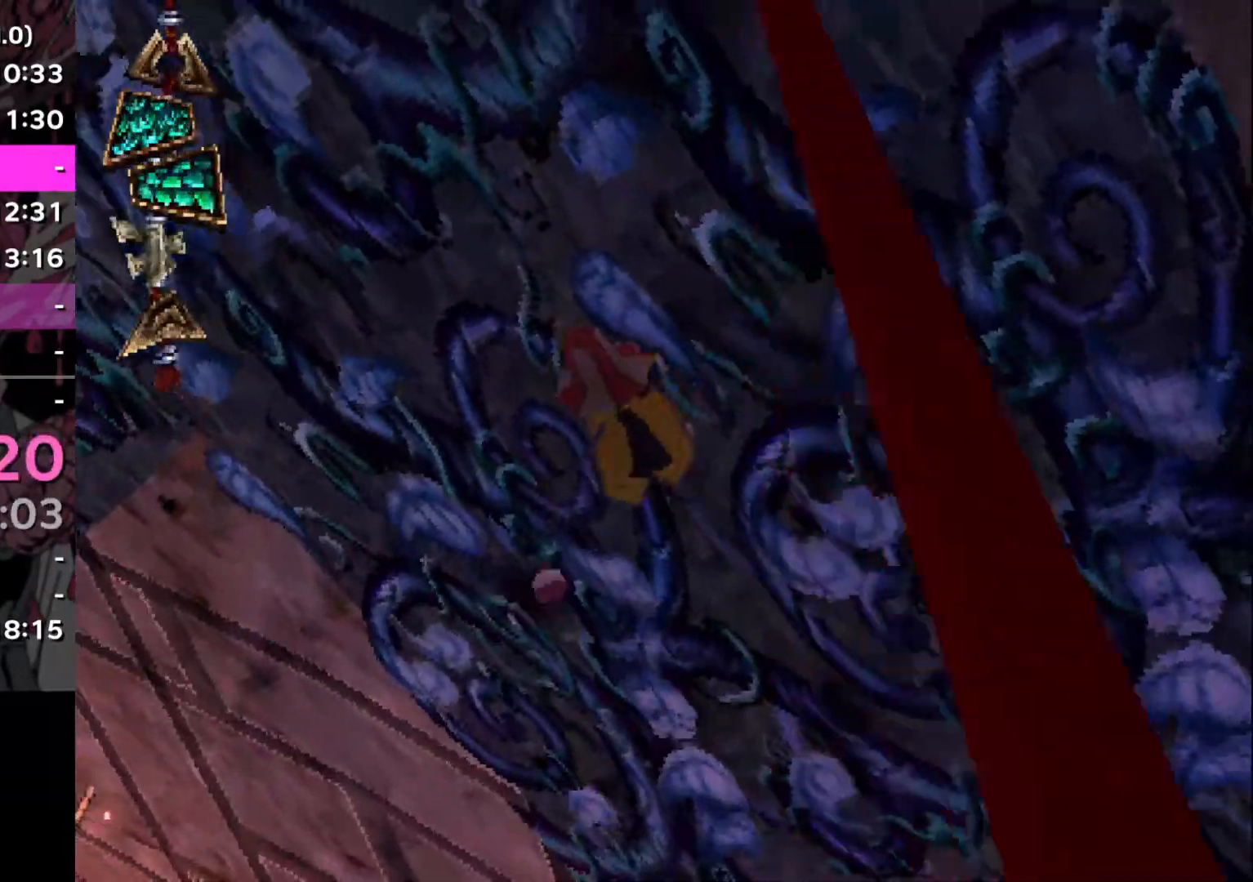
{"buttons": [], "left_stick": "left", "right_stick": "center", "events": []}
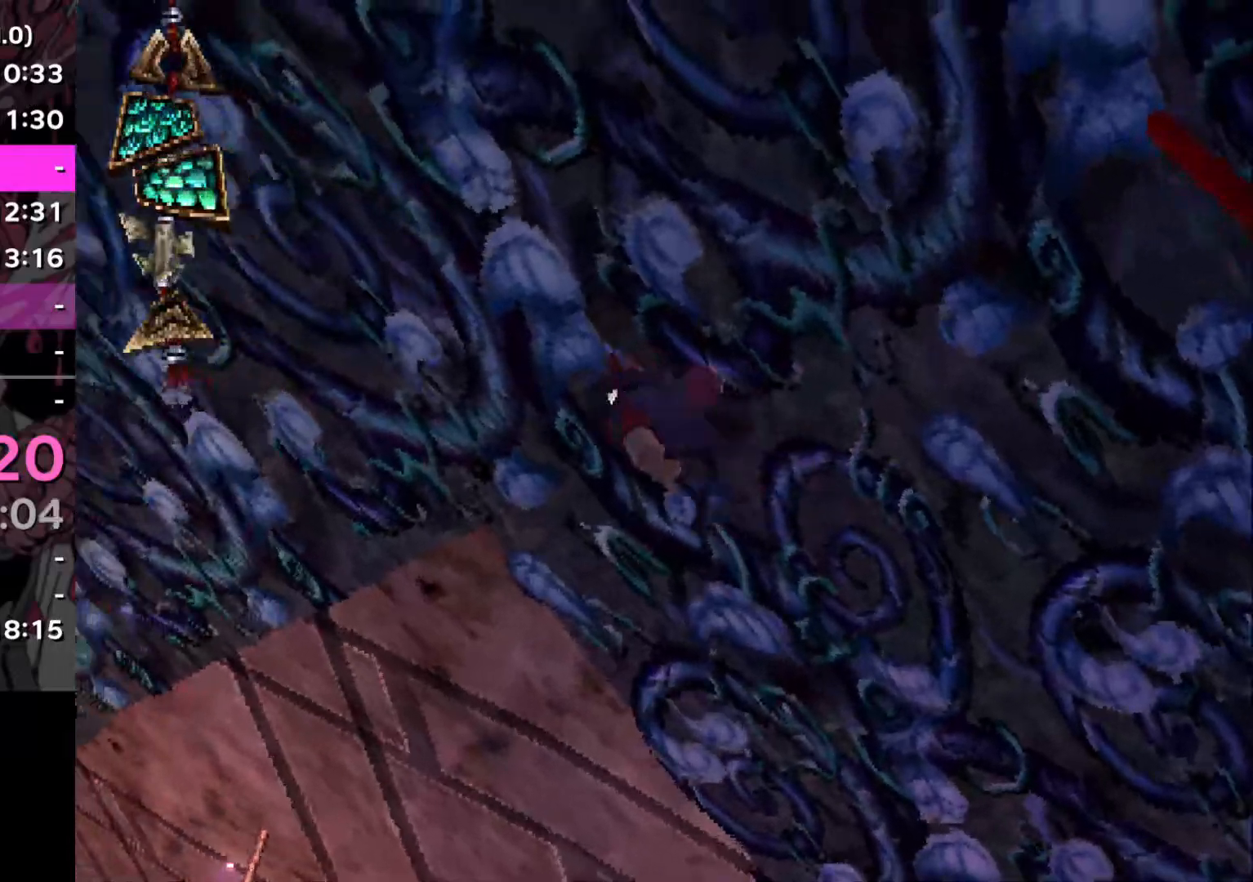
{"buttons": ["CROSS"], "left_stick": "left", "right_stick": "center", "events": [[133, "right_stick", "left"], [300, "right_stick", "center"], [467, "CROSS", "down"]]}
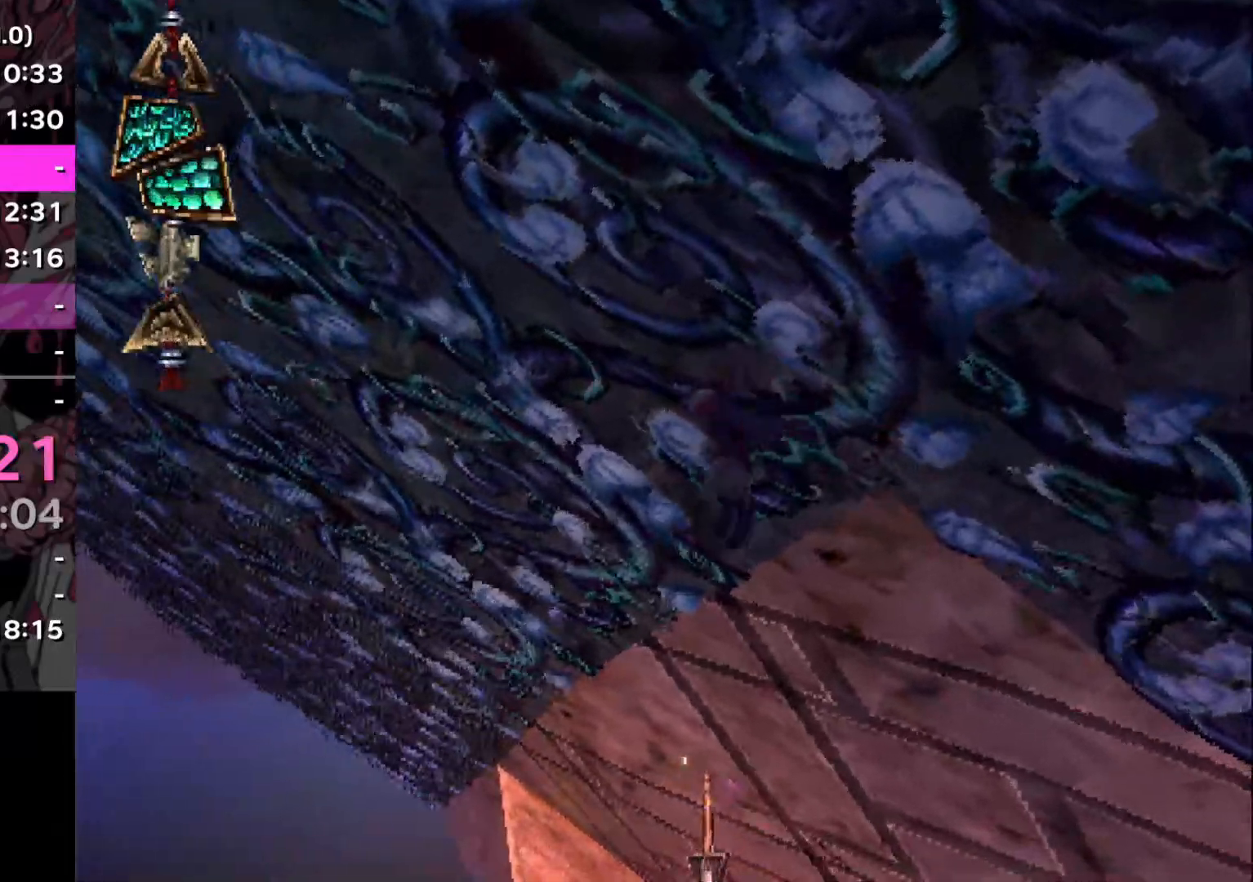
{"buttons": [], "left_stick": "left", "right_stick": "center", "events": [[117, "CROSS", "up"], [384, "right_stick", "down"], [467, "right_stick", "center"]]}
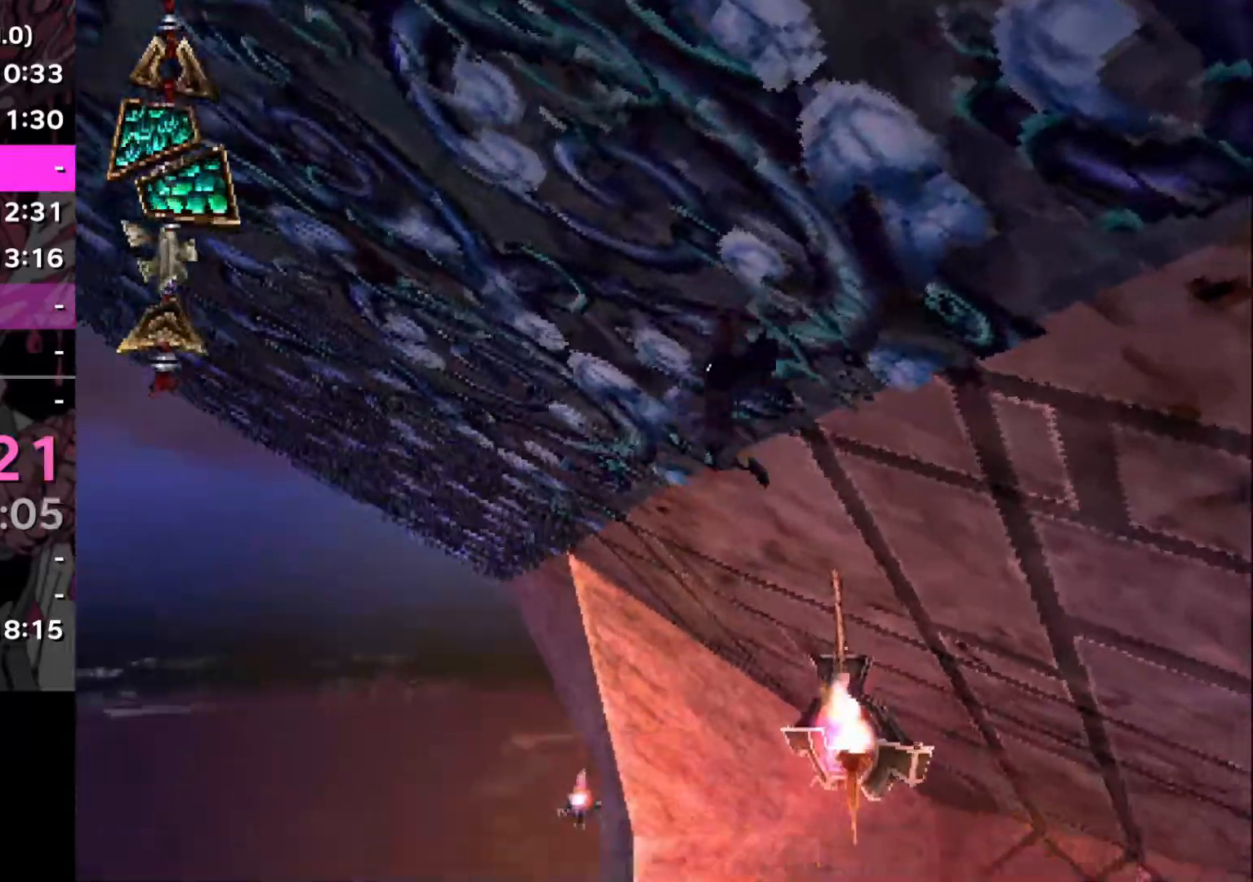
{"buttons": [], "left_stick": "left", "right_stick": "down", "events": [[66, "CROSS", "down"], [233, "CROSS", "up"], [467, "right_stick", "down"]]}
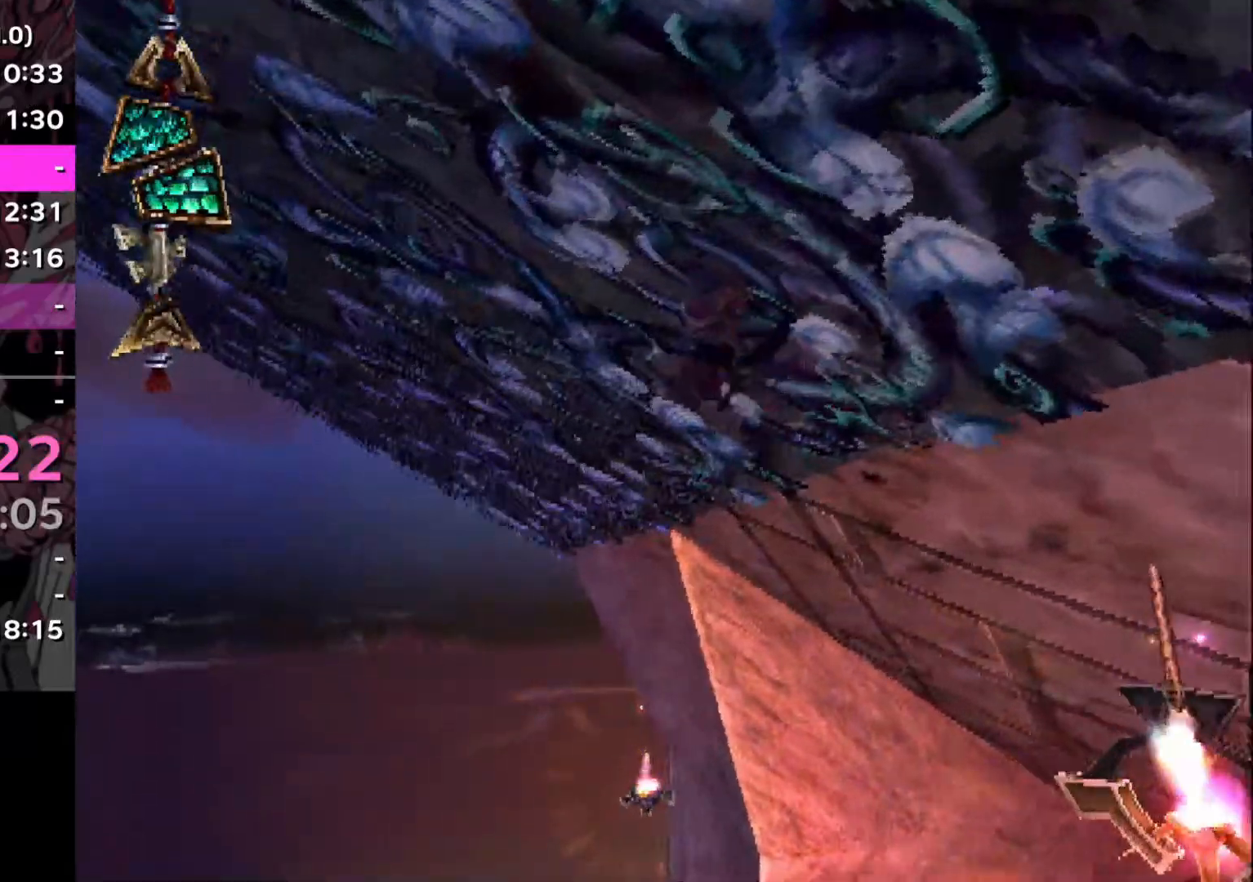
{"buttons": [], "left_stick": "left", "right_stick": "center", "events": [[134, "right_stick", "center"], [234, "CROSS", "down"], [384, "CROSS", "up"]]}
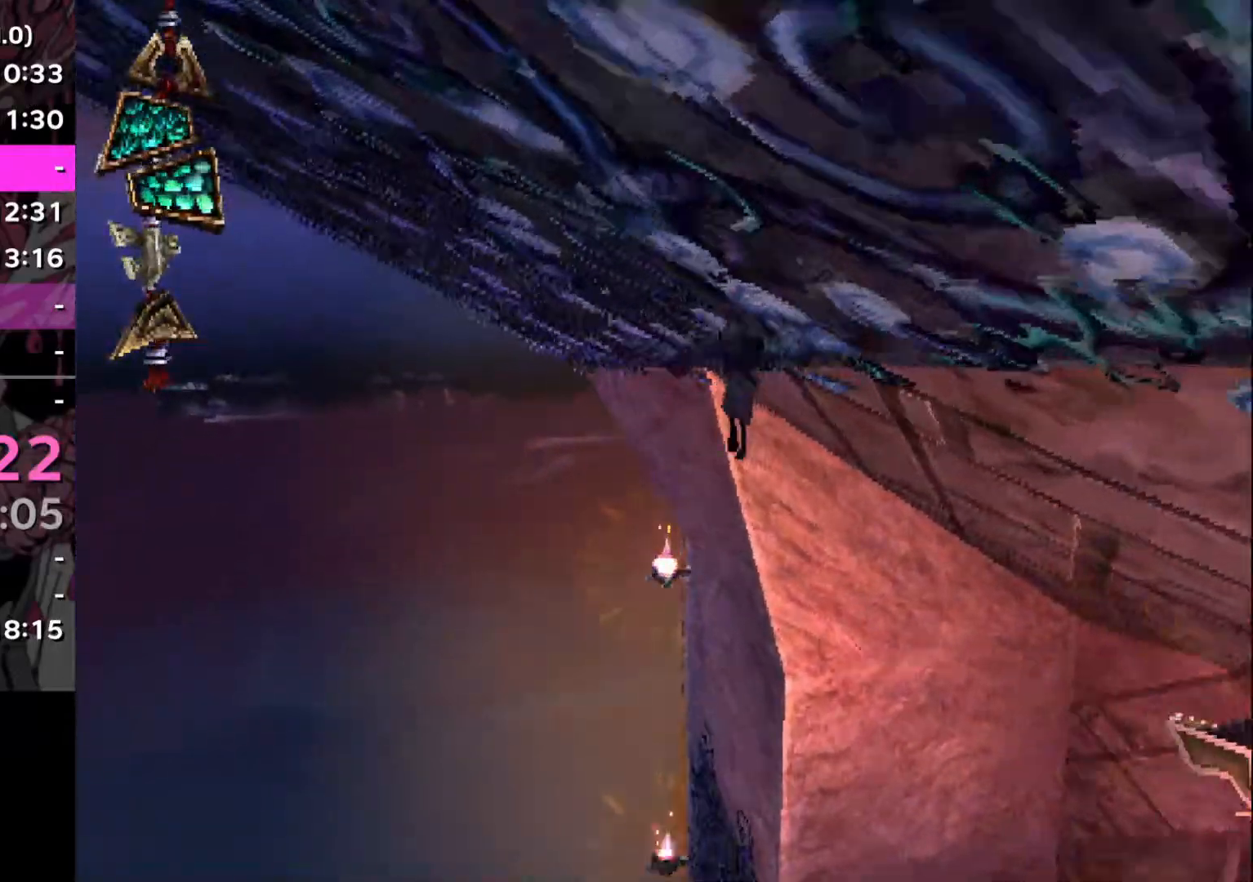
{"buttons": ["CROSS"], "left_stick": "left", "right_stick": "center", "events": [[367, "CROSS", "down"]]}
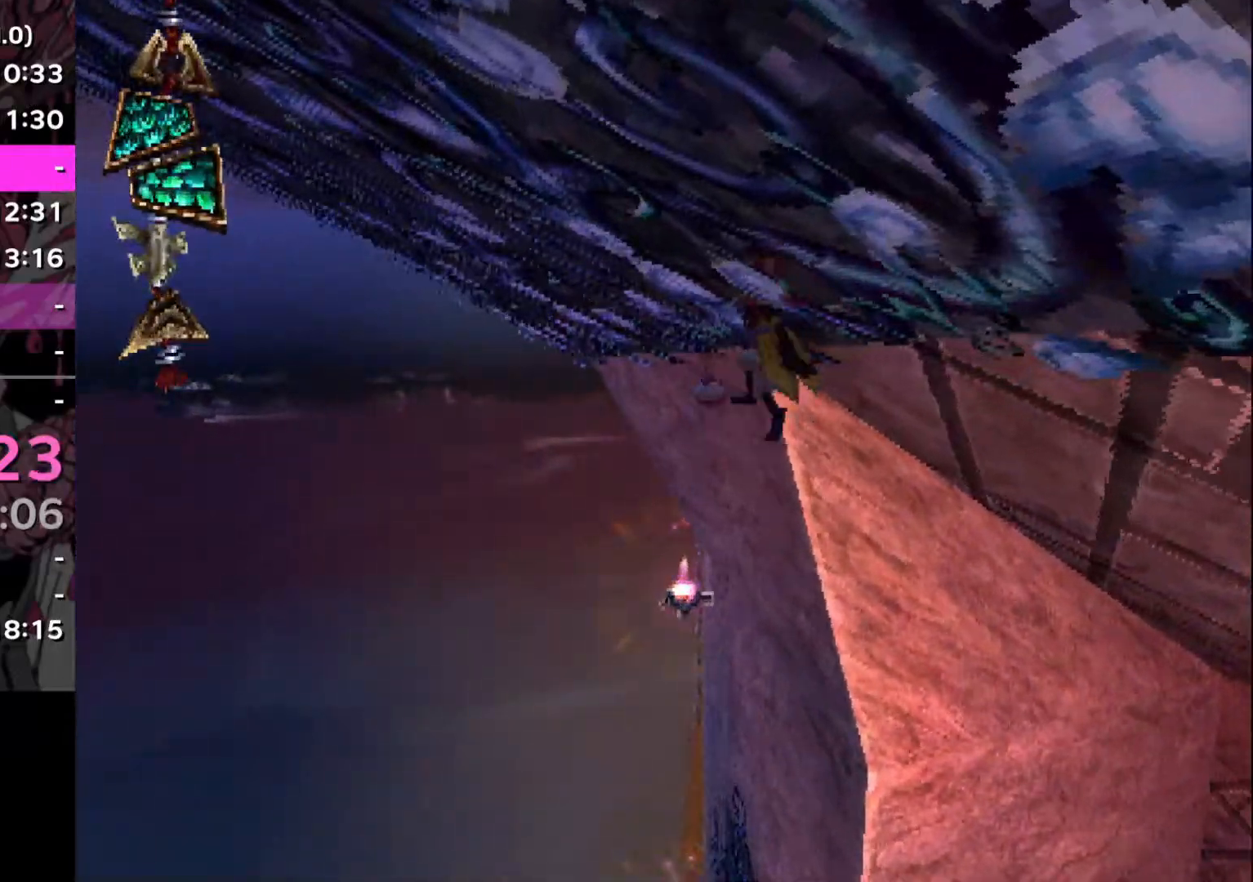
{"buttons": [], "left_stick": "right", "right_stick": "center", "events": [[17, "CROSS", "up"], [284, "left_stick", "center"], [434, "left_stick", "right"]]}
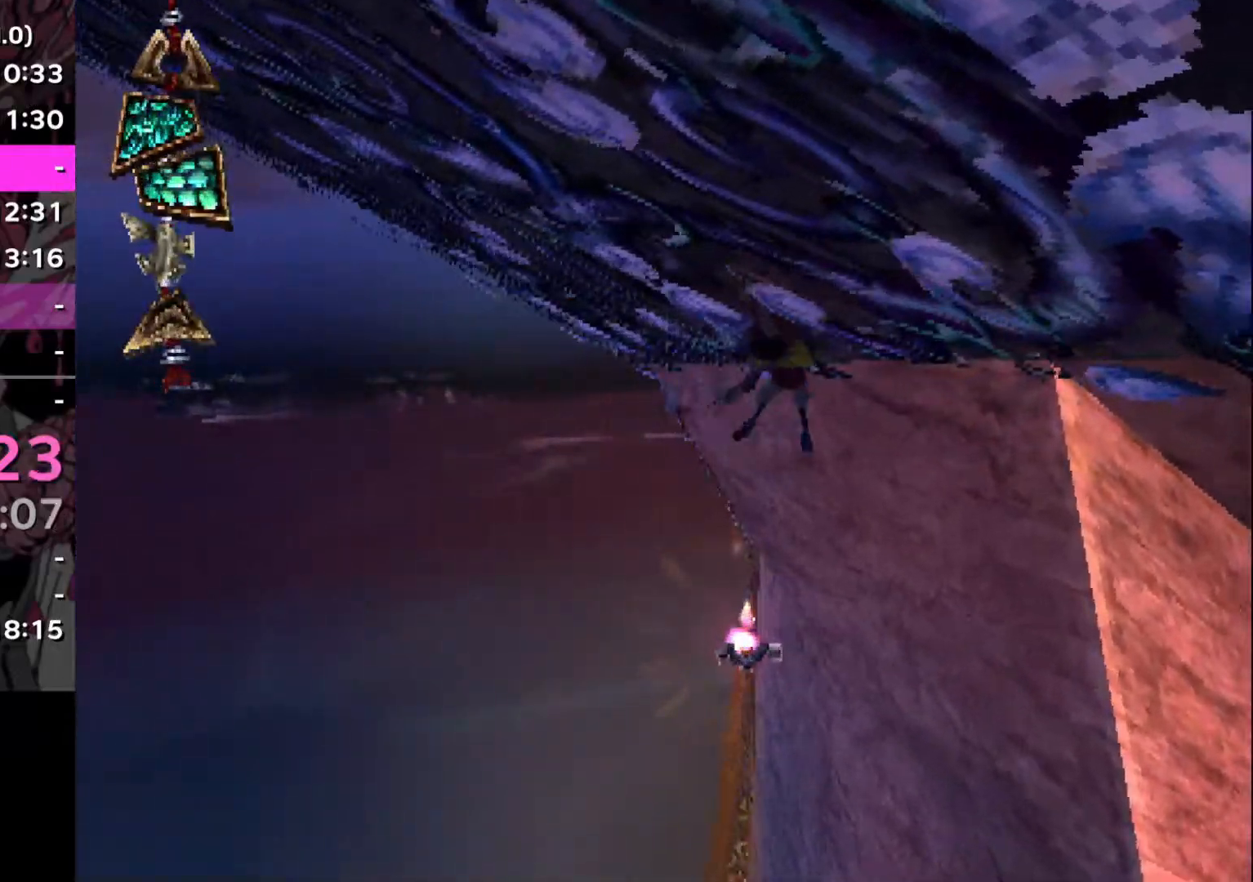
{"buttons": [], "left_stick": "right", "right_stick": "right", "events": [[133, "CIRCLE", "down"], [217, "CIRCLE", "up"], [467, "right_stick", "right"]]}
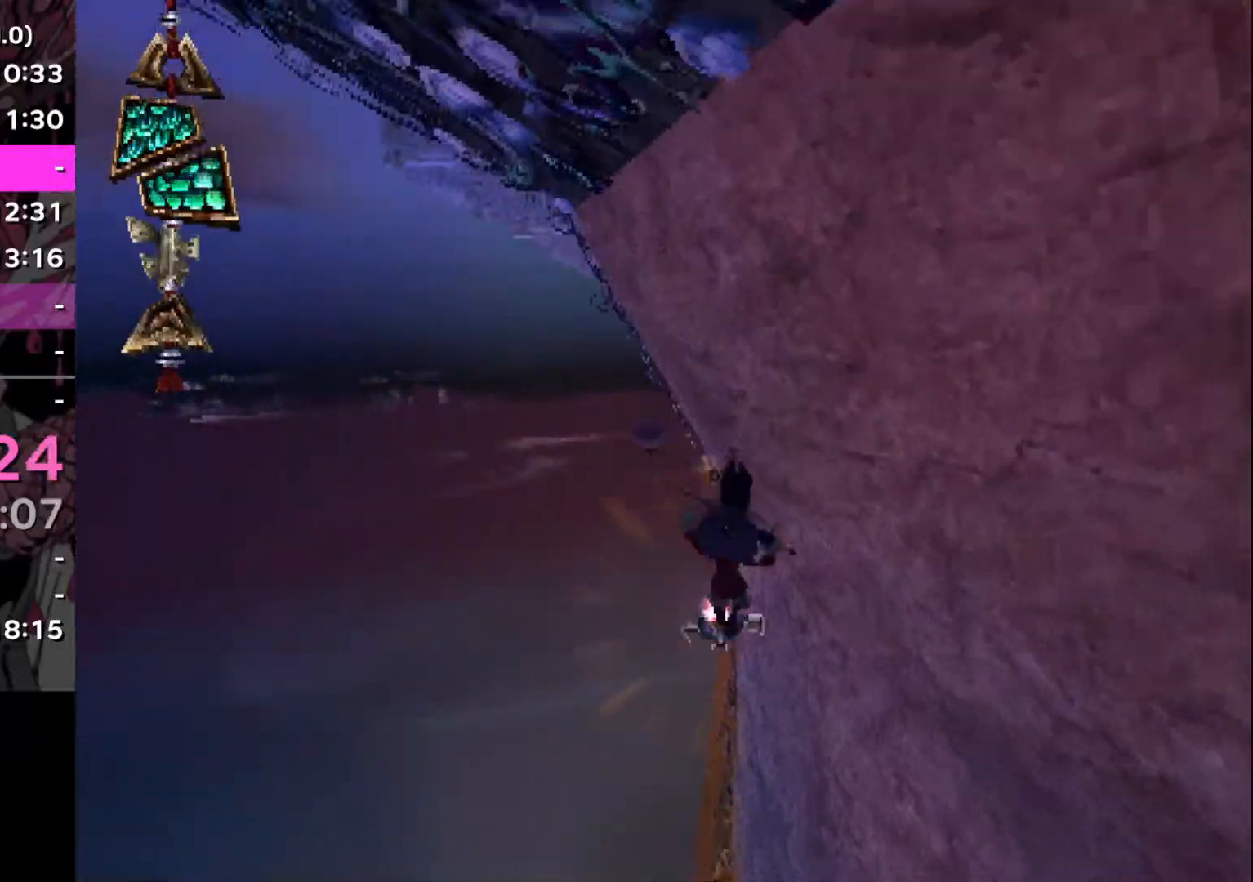
{"buttons": [], "left_stick": "right", "right_stick": "up-right", "events": [[200, "right_stick", "up-right"]]}